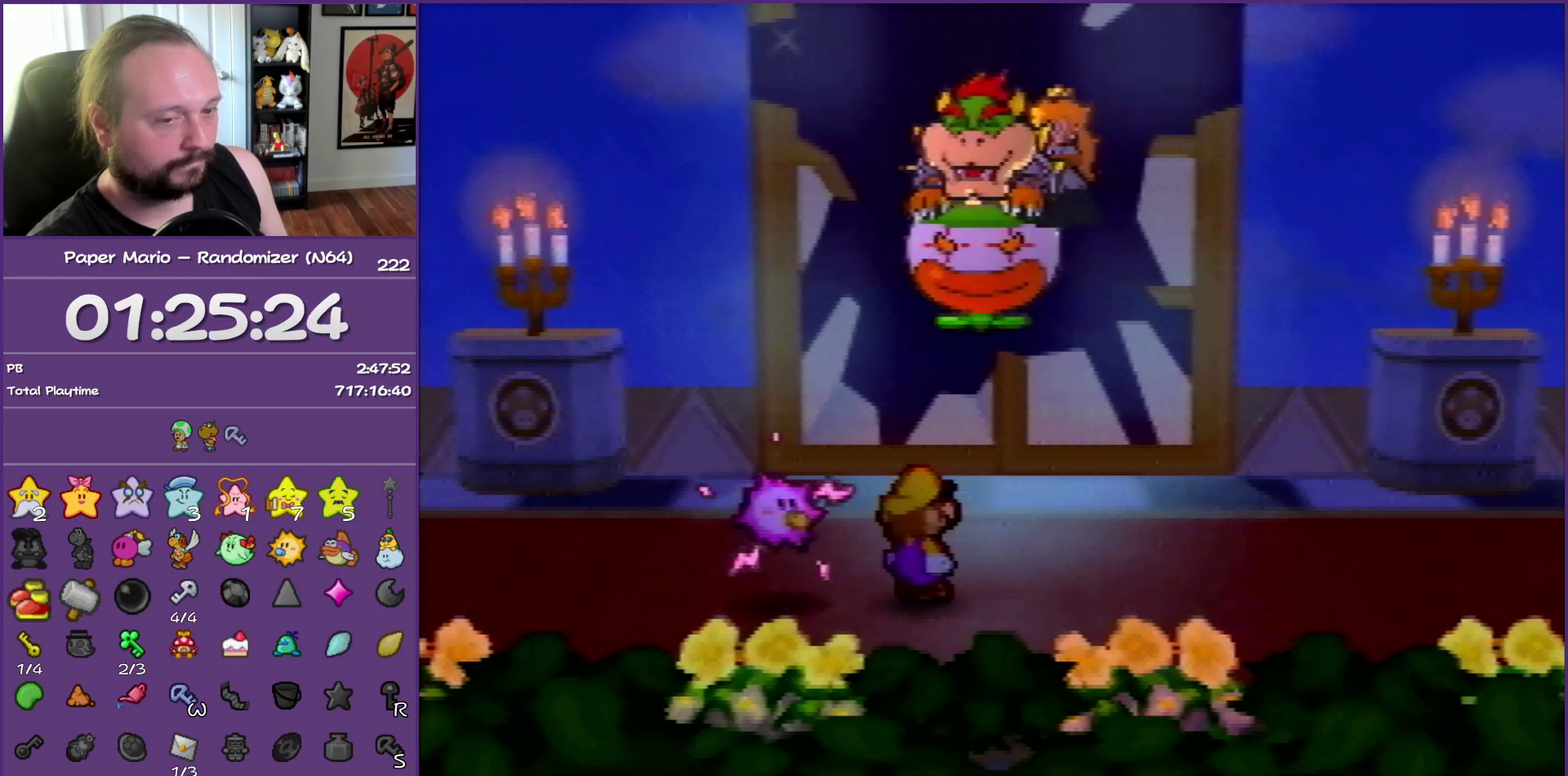
Gameplay with a controller (Nintendo layout); each line is a JSON object with the inputs held at the frame after it. "events" lists button and stick changes between this image and that frame as [ms after this image, input, new state], when the widget could be followed in between. This overlay highlights the sticks when they move; stick clicks (L3) are not distinguishable. Not read: L3 R3.
{"buttons": ["B"], "left_stick": "left", "events": []}
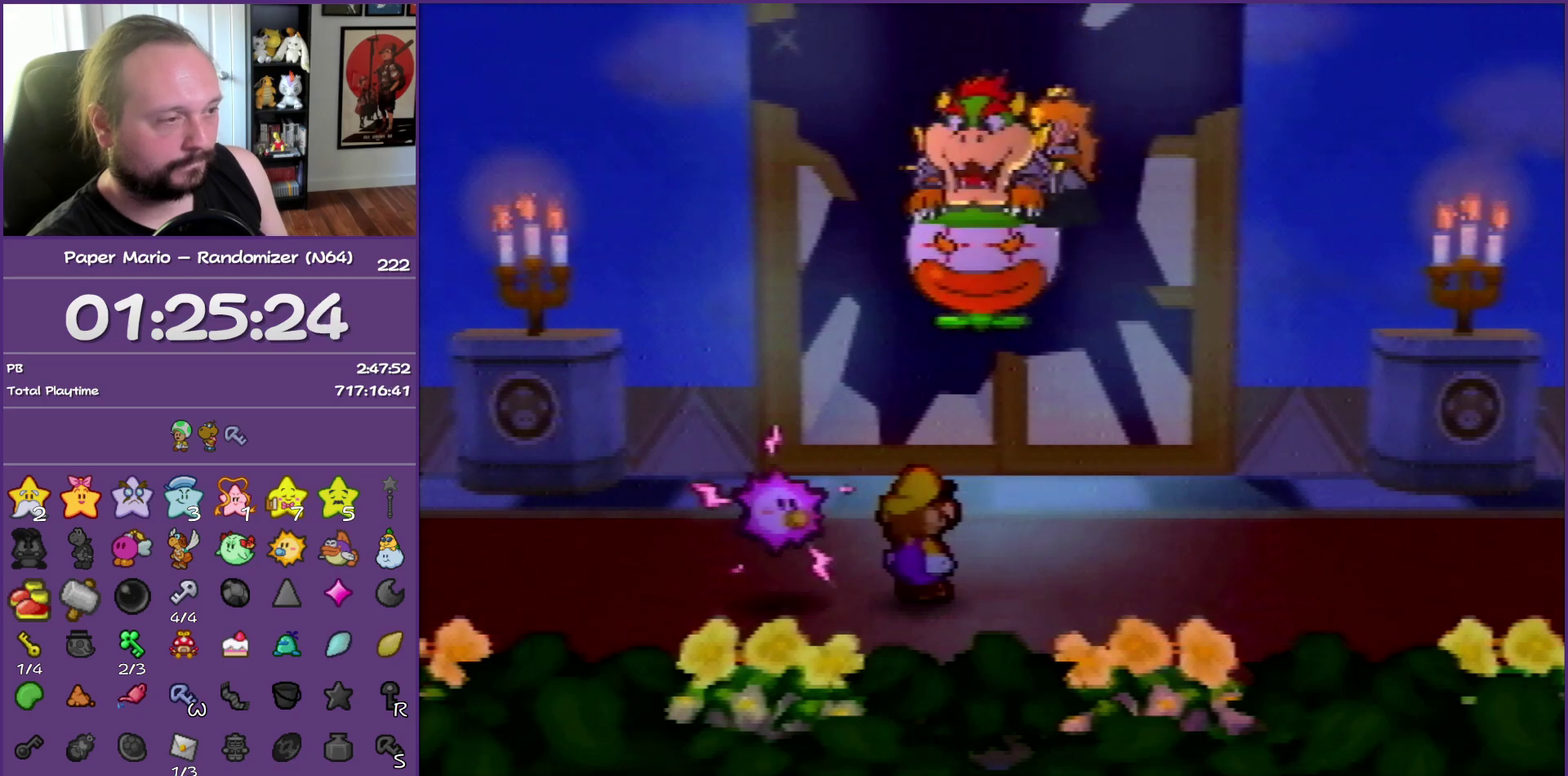
{"buttons": ["B"], "left_stick": "left", "events": []}
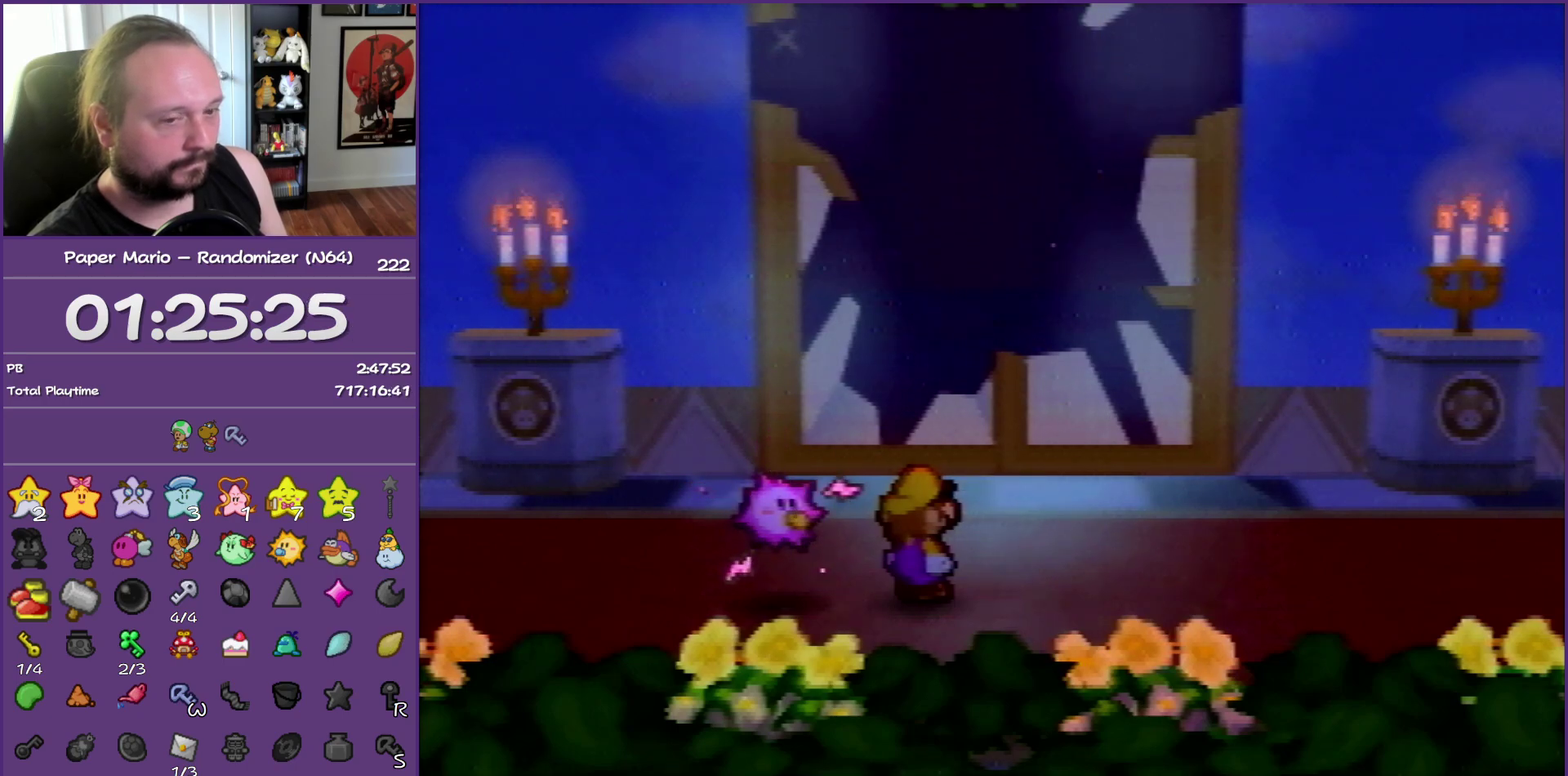
{"buttons": ["B"], "left_stick": "left", "events": []}
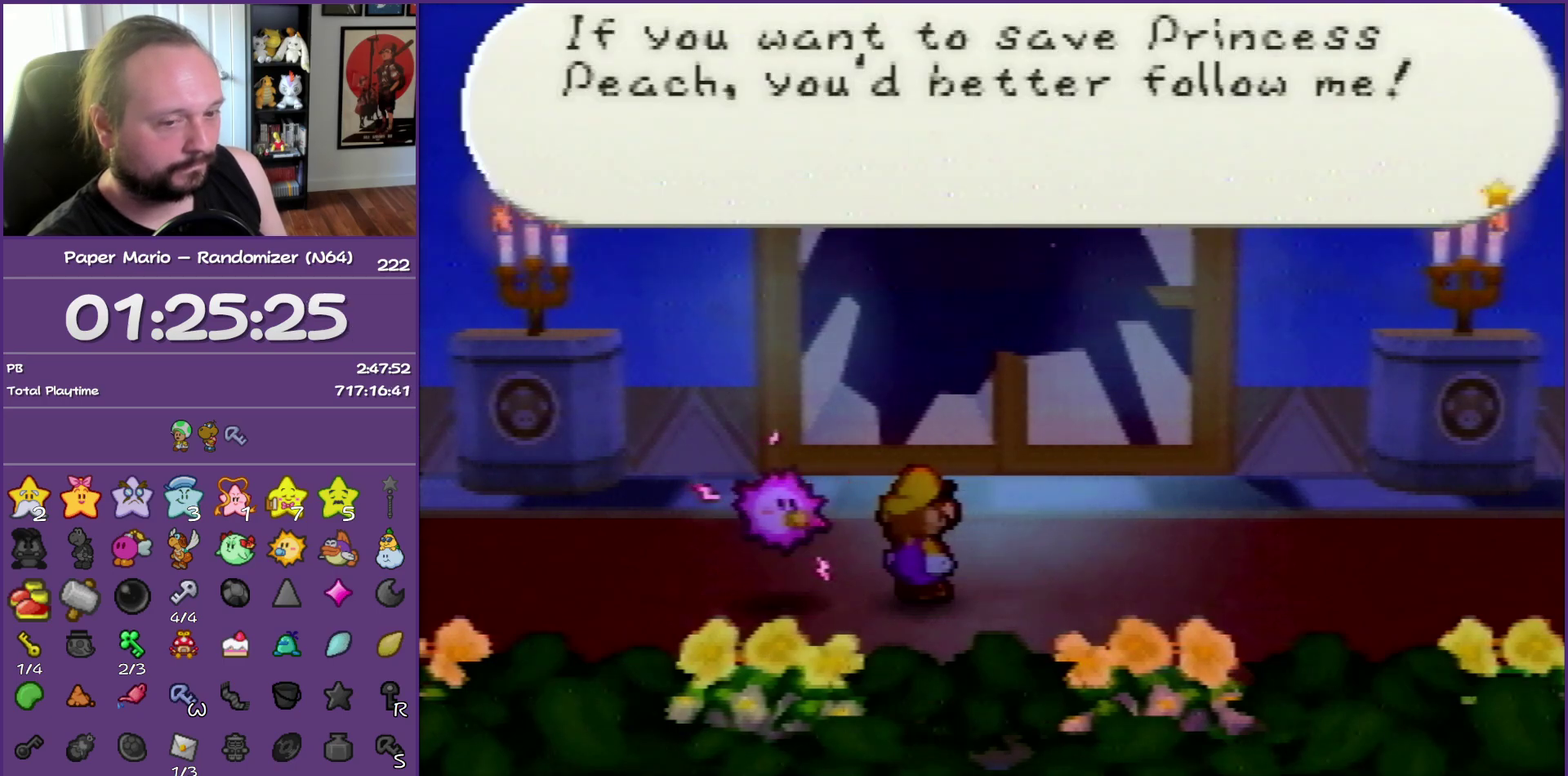
{"buttons": ["B"], "left_stick": "left", "events": []}
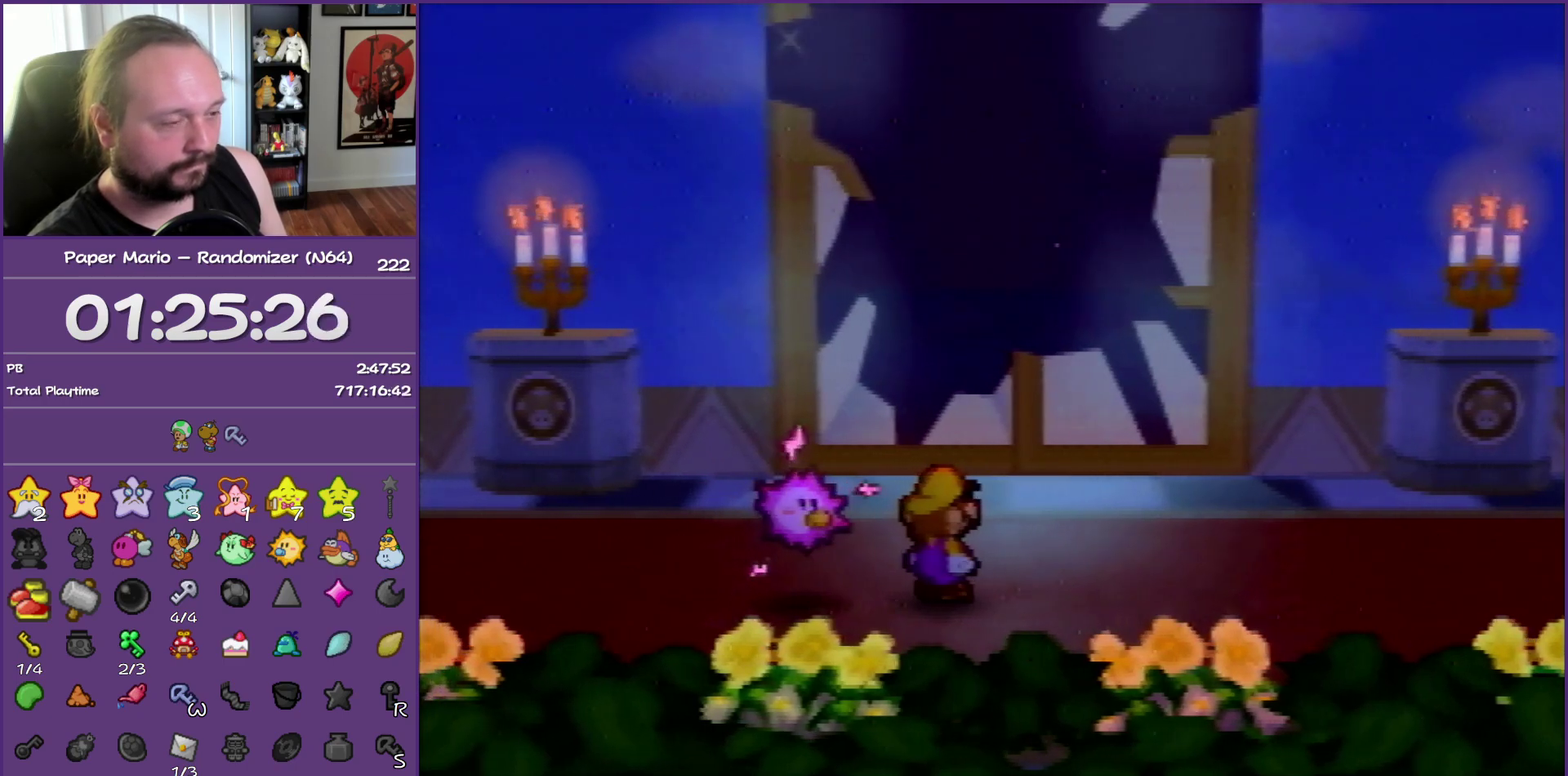
{"buttons": [], "left_stick": "left", "events": [[350, "Z", "down"], [383, "B", "up"], [483, "Z", "up"]]}
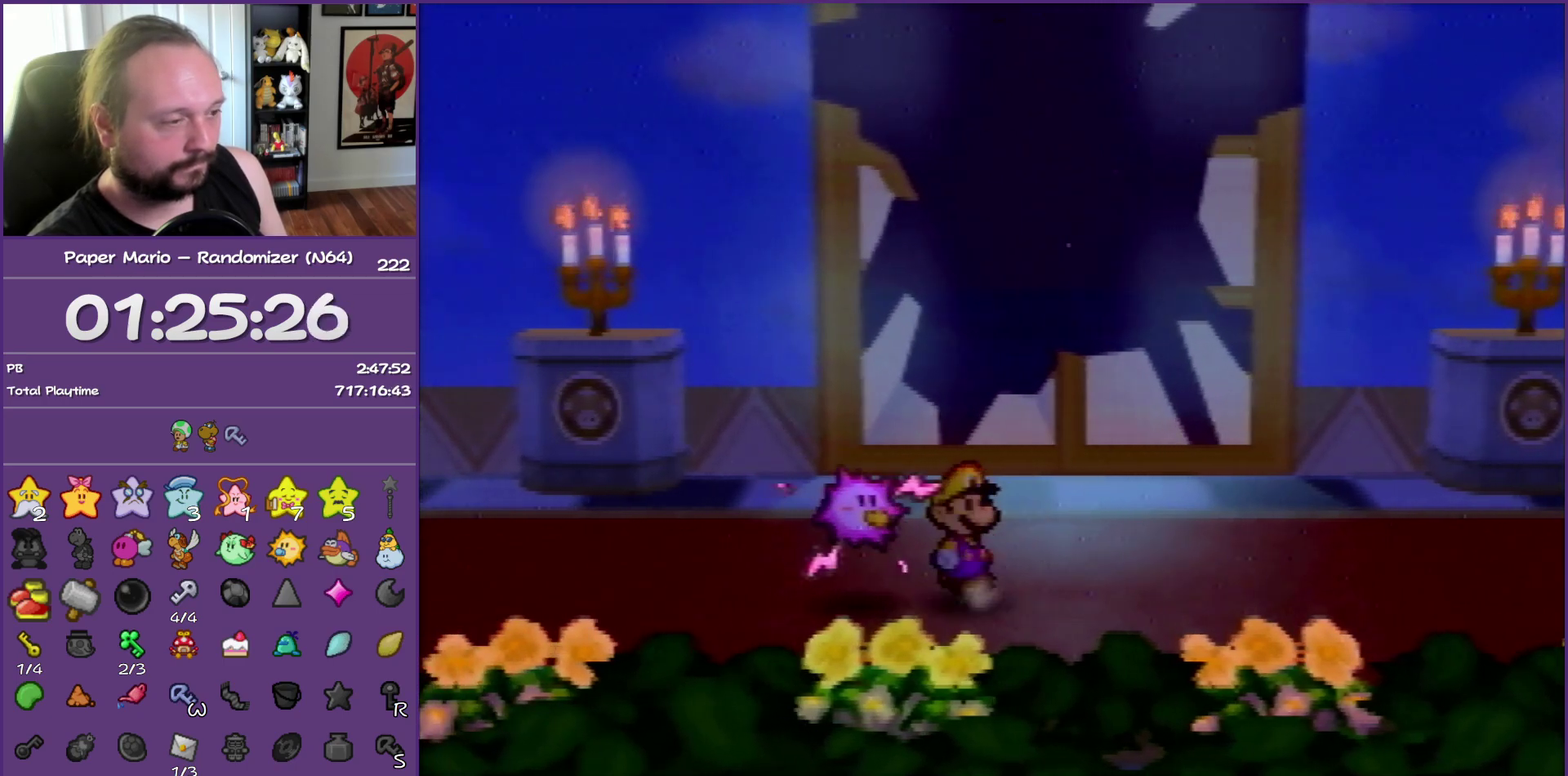
{"buttons": ["Z"], "left_stick": "left", "events": [[83, "Z", "down"], [183, "Z", "up"], [283, "Z", "down"]]}
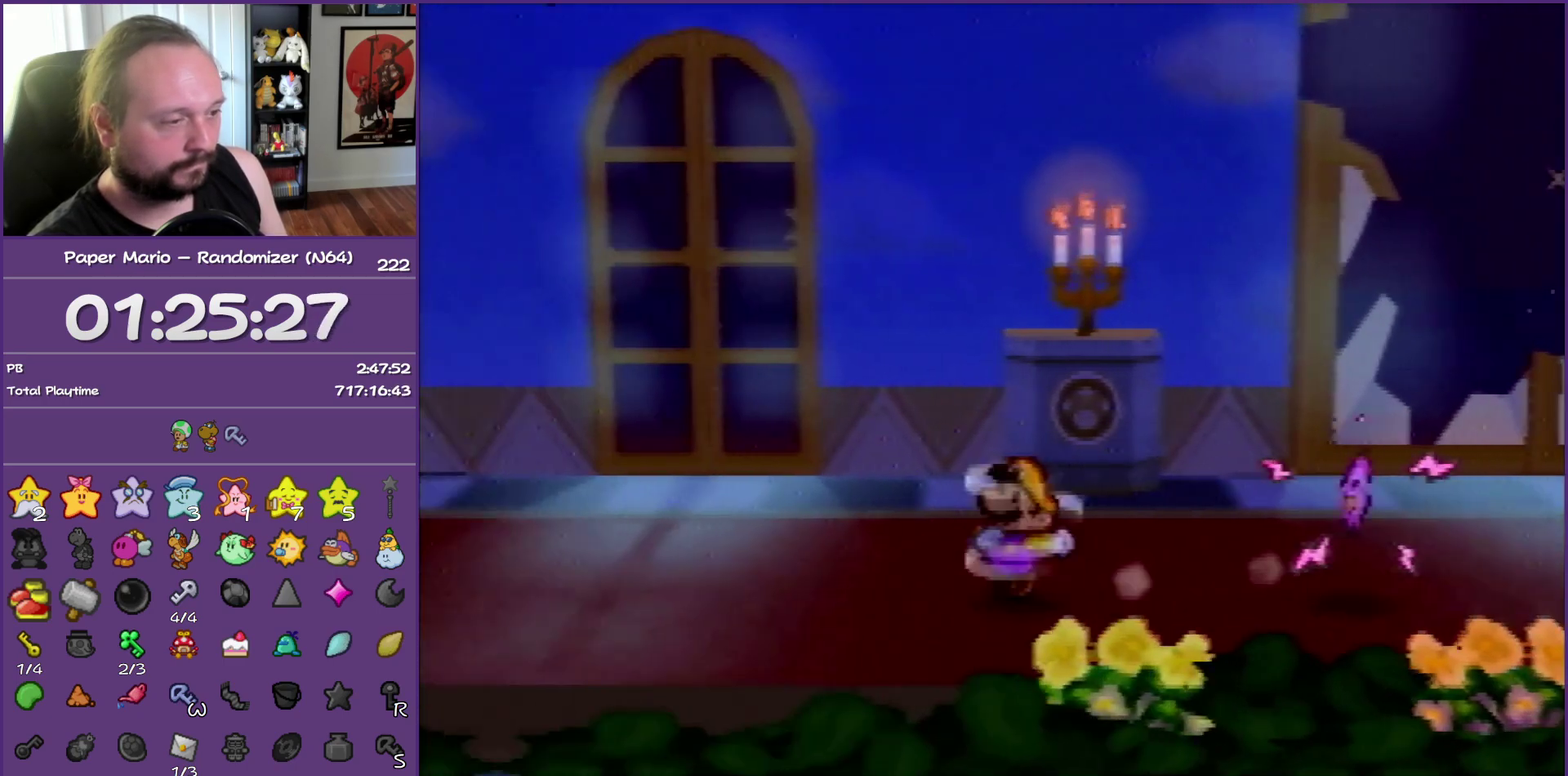
{"buttons": [], "left_stick": "left", "events": [[267, "A", "down"], [300, "Z", "up"], [317, "A", "up"]]}
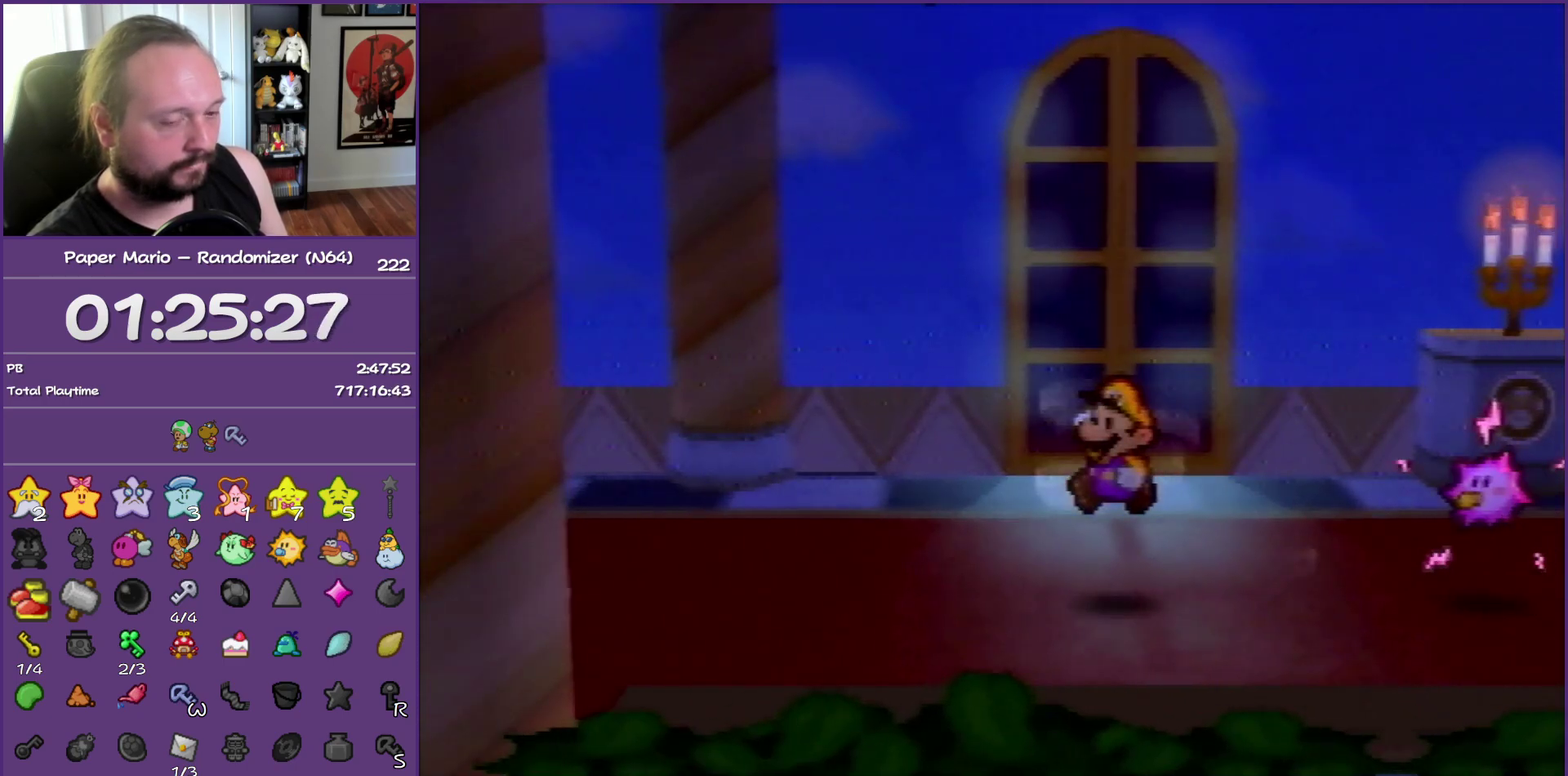
{"buttons": ["Z"], "left_stick": "left", "events": [[200, "Z", "down"]]}
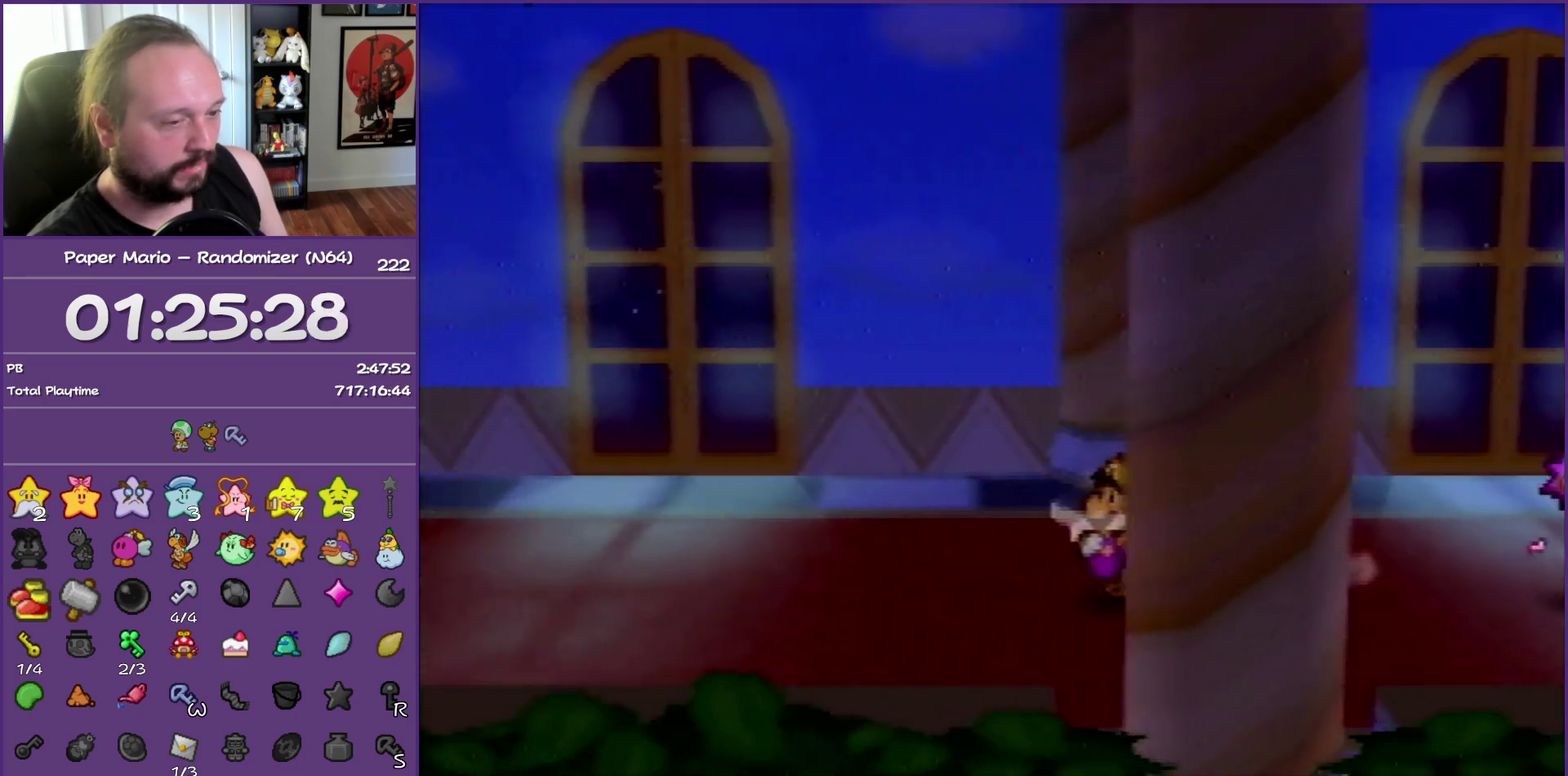
{"buttons": [], "left_stick": "left", "events": [[317, "A", "down"], [367, "A", "up"], [367, "Z", "up"]]}
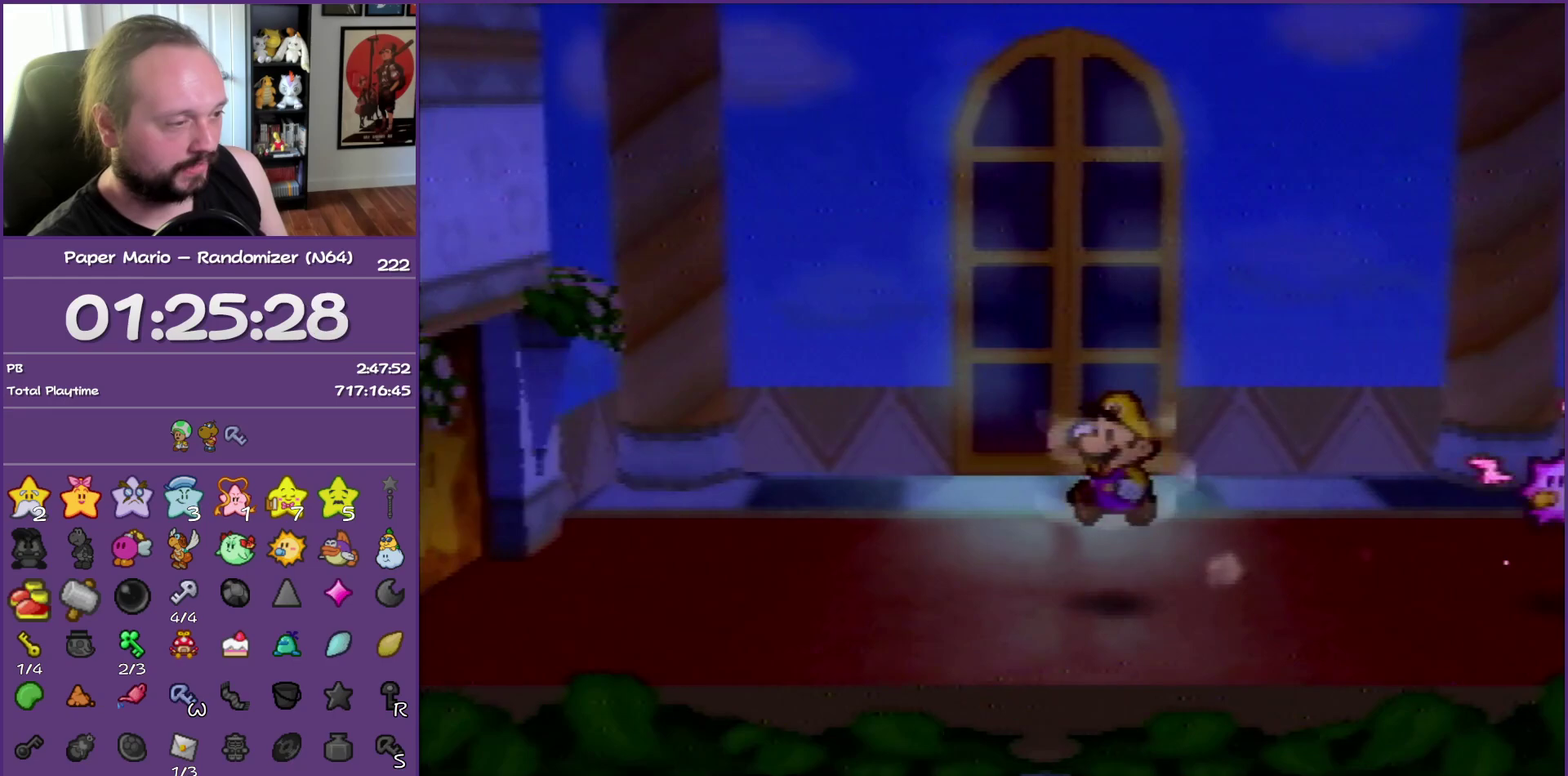
{"buttons": ["A"], "left_stick": "left", "events": [[267, "Z", "down"], [467, "A", "down"], [467, "Z", "up"]]}
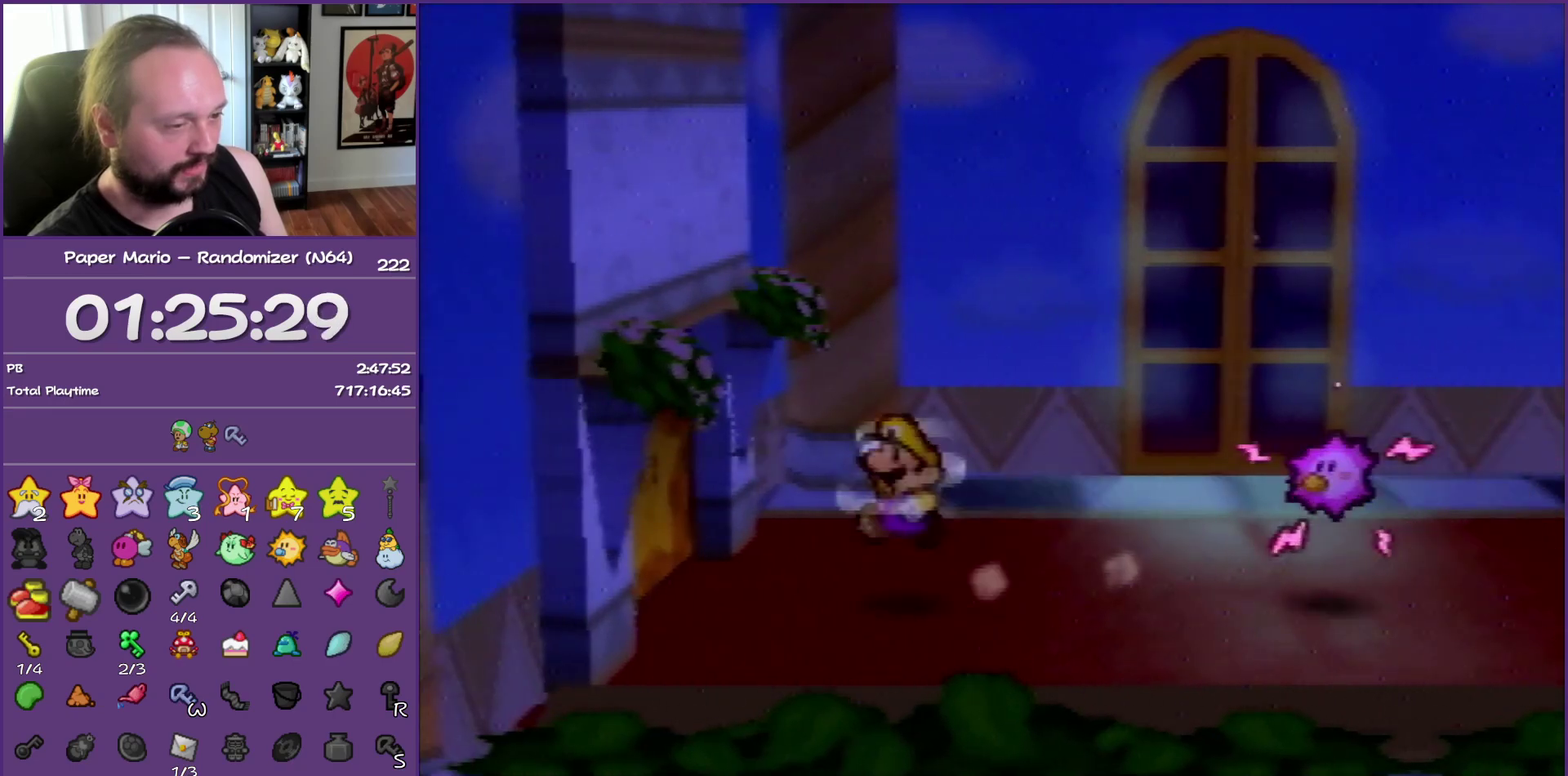
{"buttons": ["A"], "left_stick": "left", "events": [[33, "A", "up"], [417, "A", "down"]]}
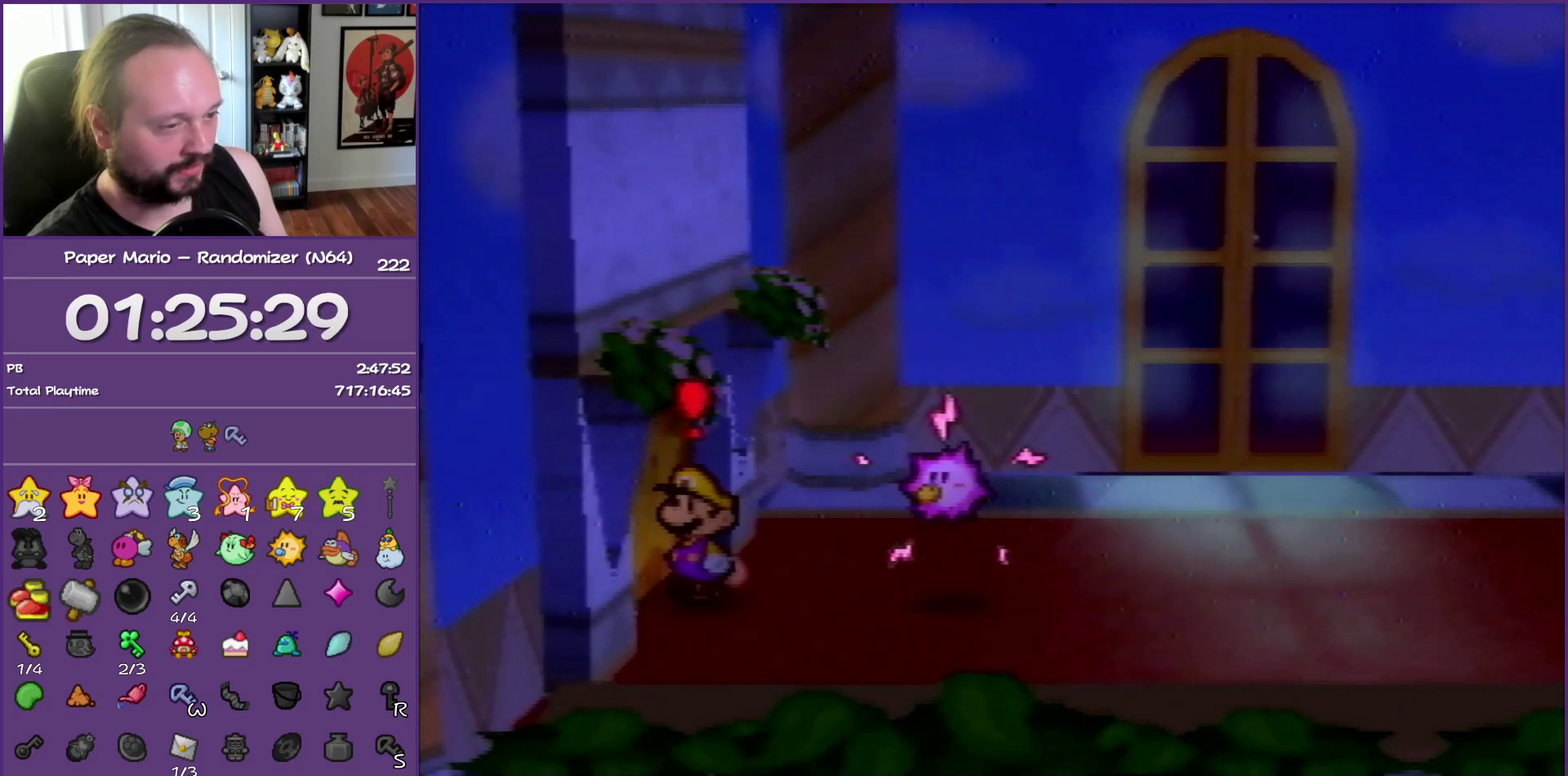
{"buttons": [], "left_stick": "left", "events": [[17, "A", "up"], [67, "A", "down"], [183, "A", "up"]]}
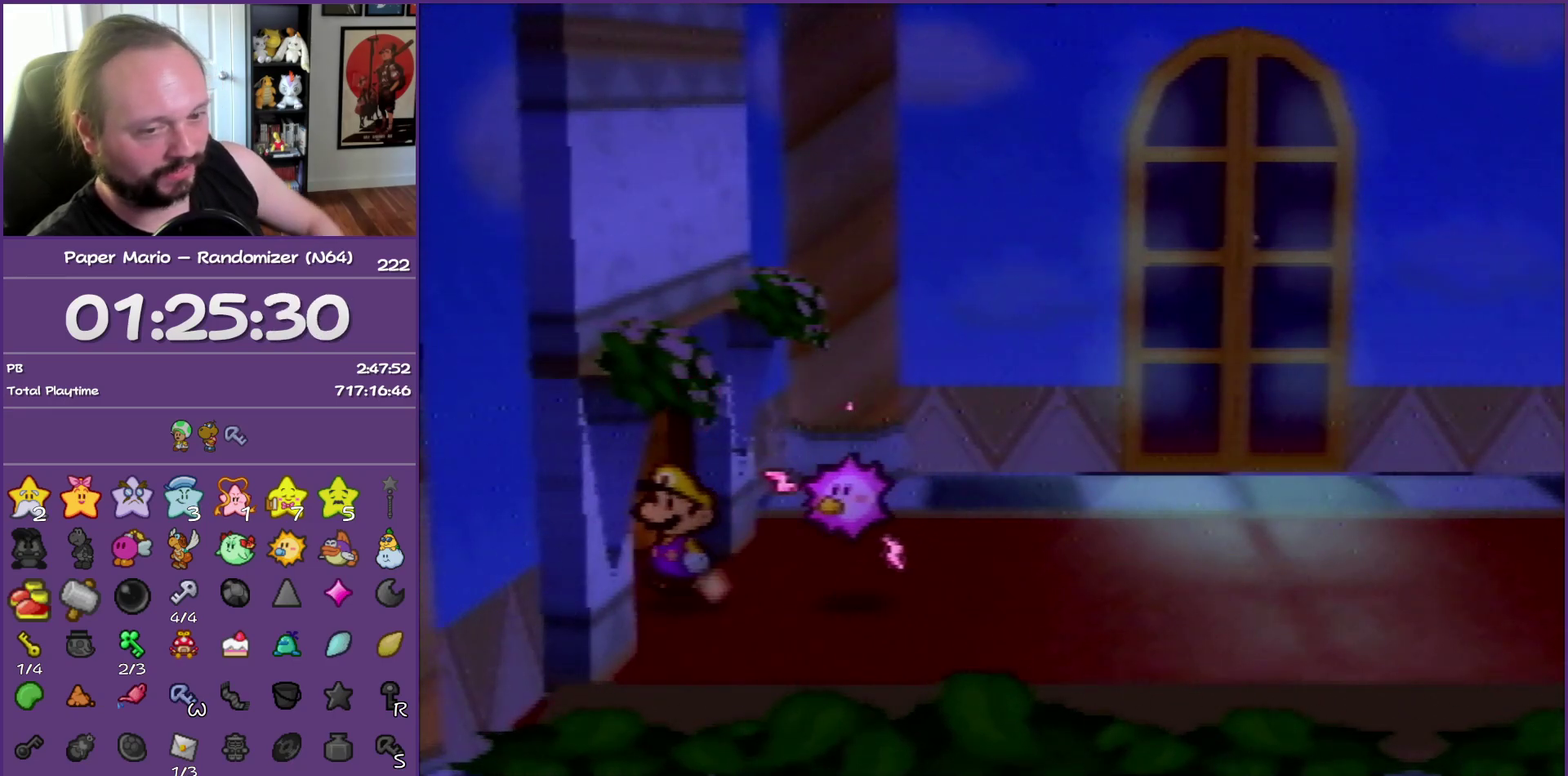
{"buttons": [], "left_stick": "left", "events": []}
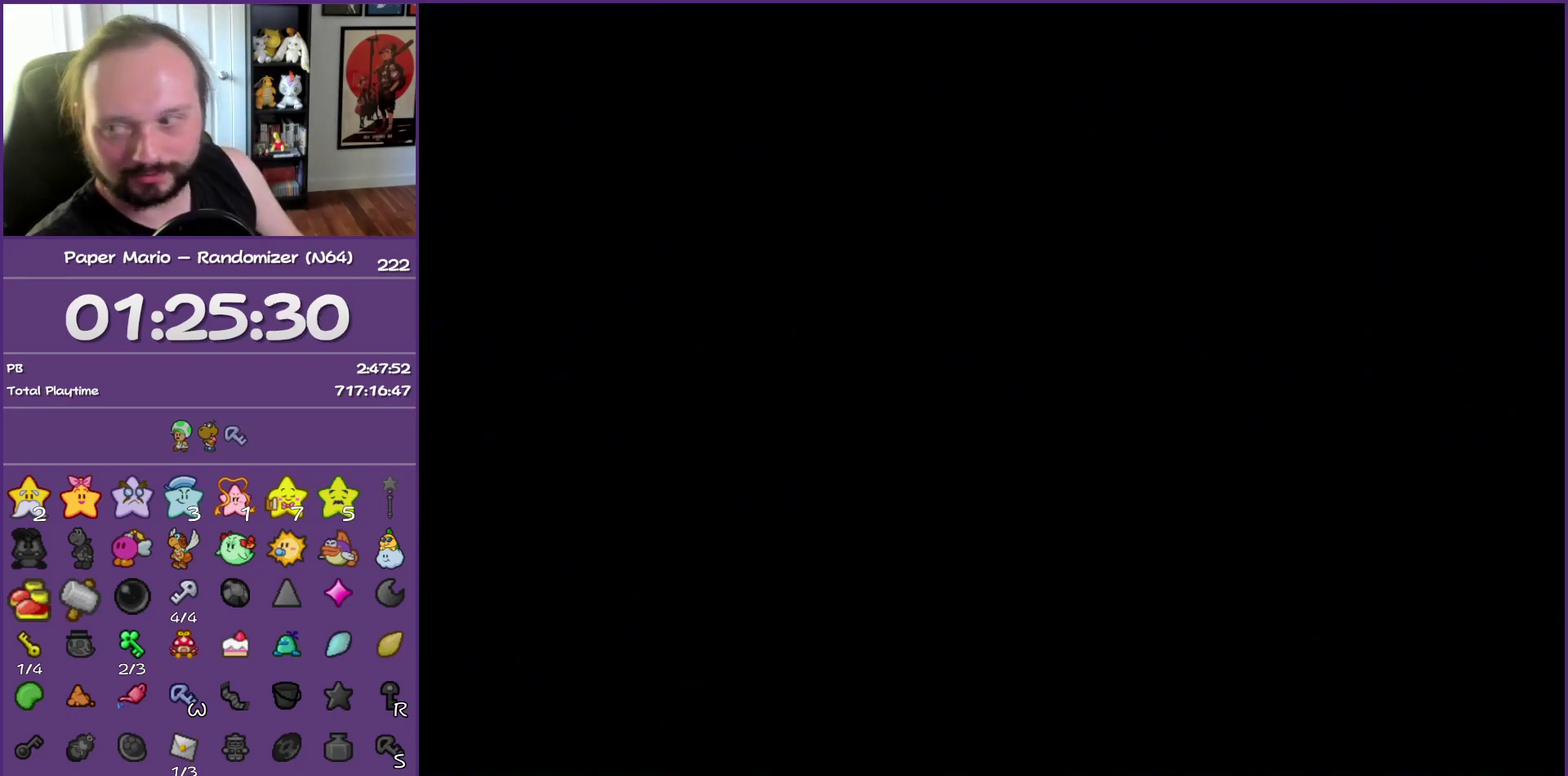
{"buttons": ["Z"], "left_stick": "left", "events": [[483, "Z", "down"]]}
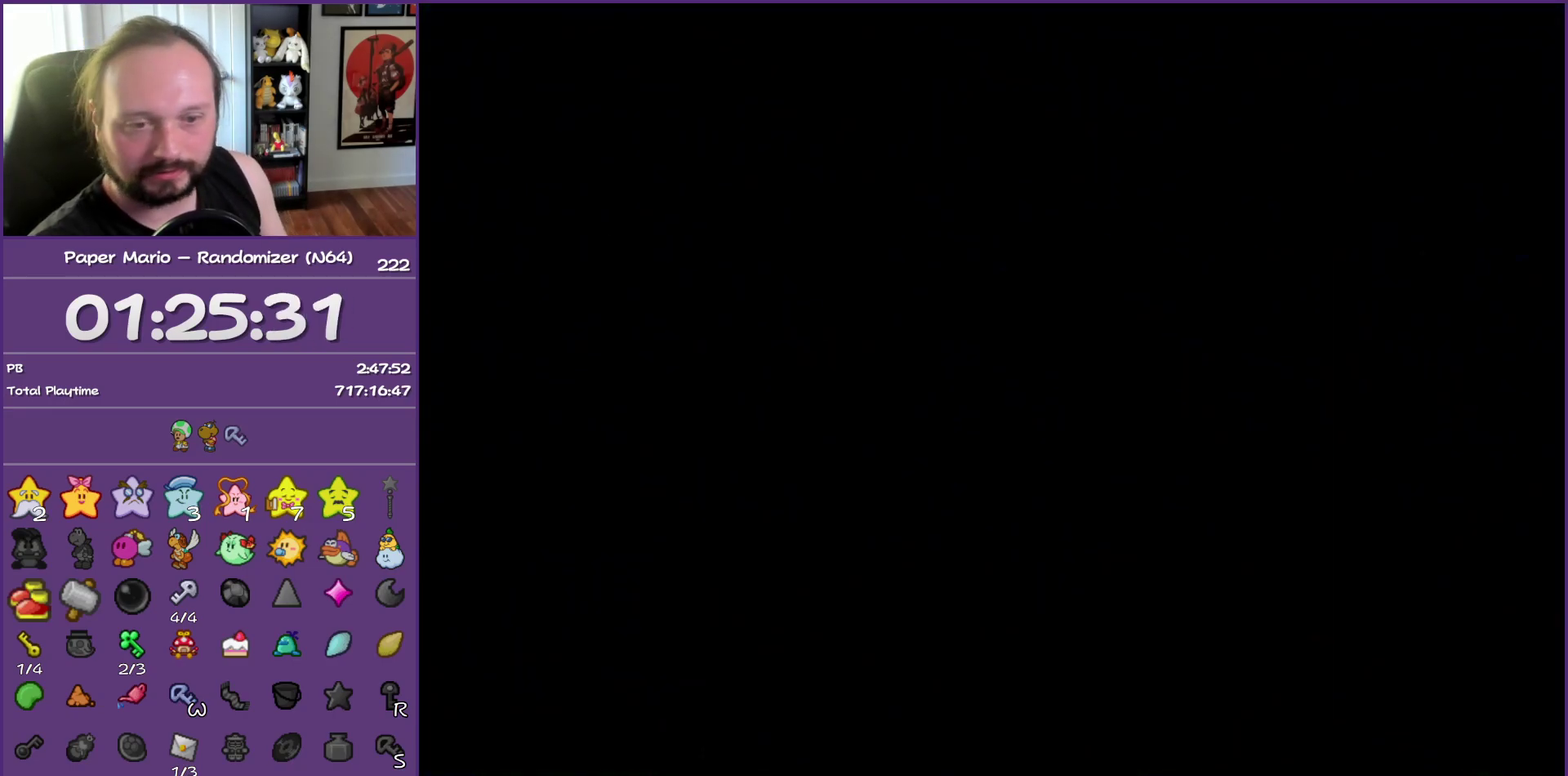
{"buttons": [], "left_stick": "left", "events": [[83, "Z", "up"], [217, "Z", "down"], [300, "Z", "up"], [400, "Z", "down"], [500, "Z", "up"]]}
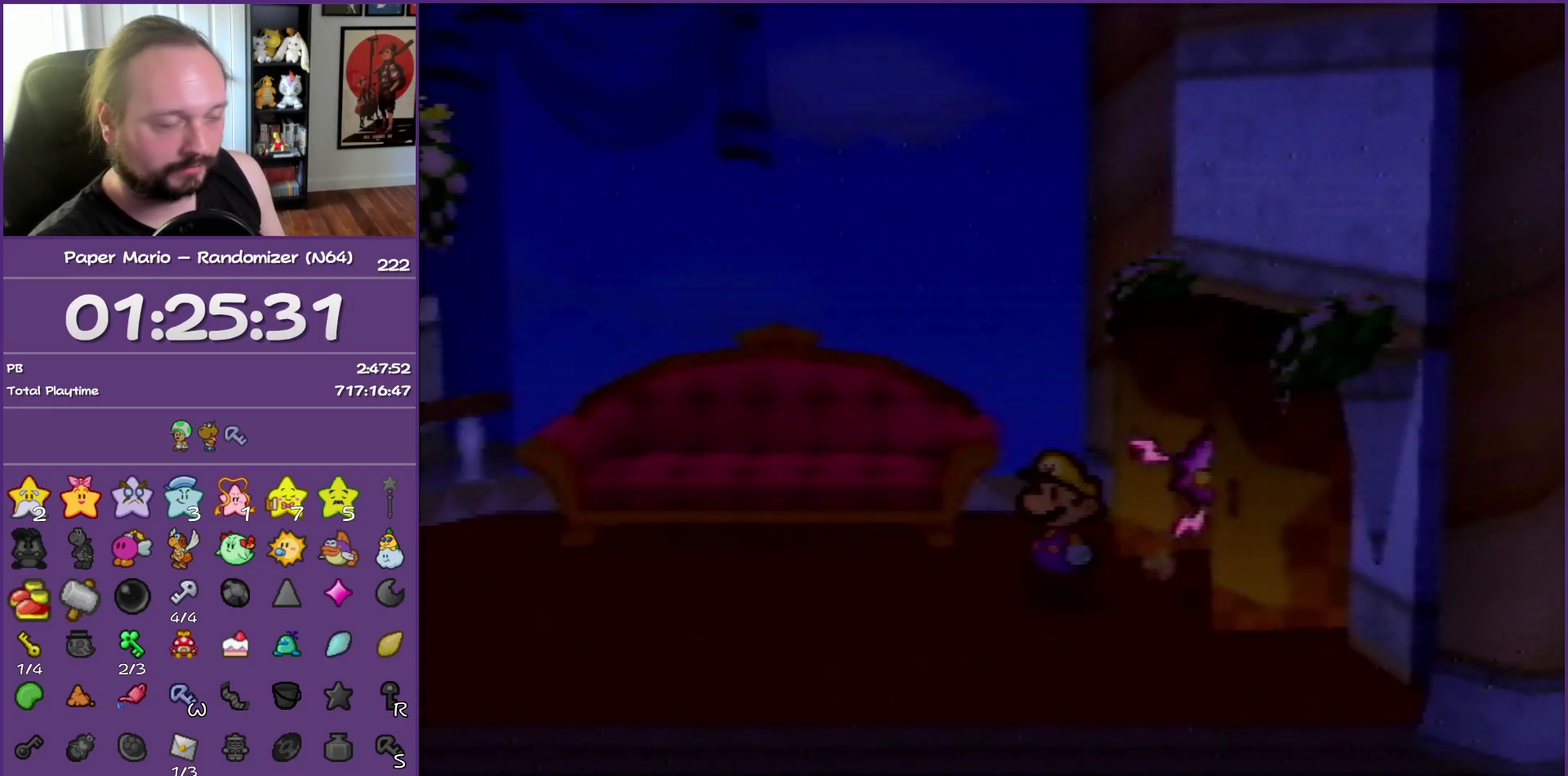
{"buttons": ["Z"], "left_stick": "left", "events": [[83, "Z", "down"], [200, "Z", "up"], [267, "Z", "down"], [400, "Z", "up"], [467, "Z", "down"]]}
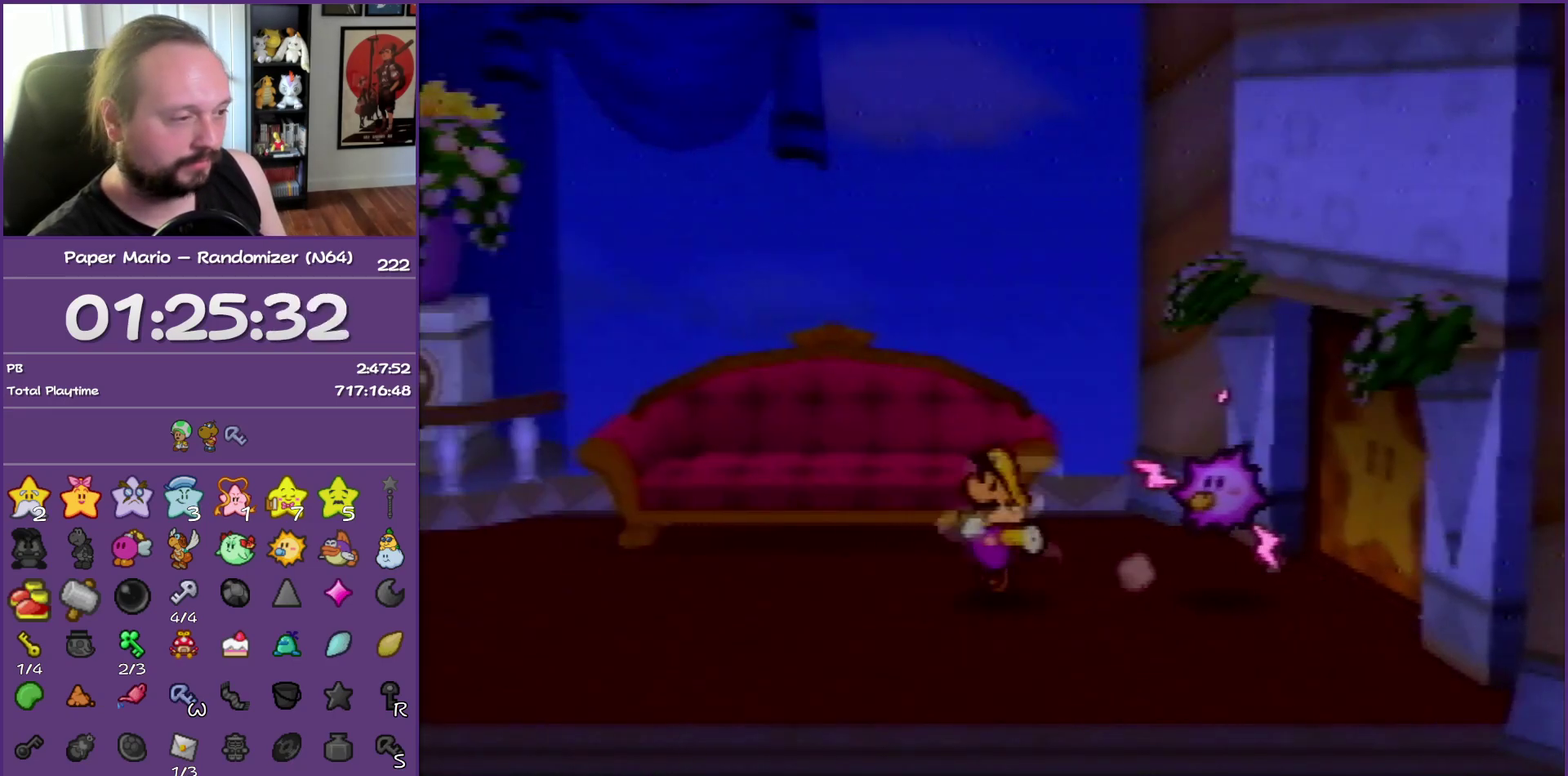
{"buttons": [], "left_stick": "left", "events": [[67, "Z", "up"], [150, "Z", "down"], [267, "Z", "up"], [367, "Z", "down"], [450, "Z", "up"]]}
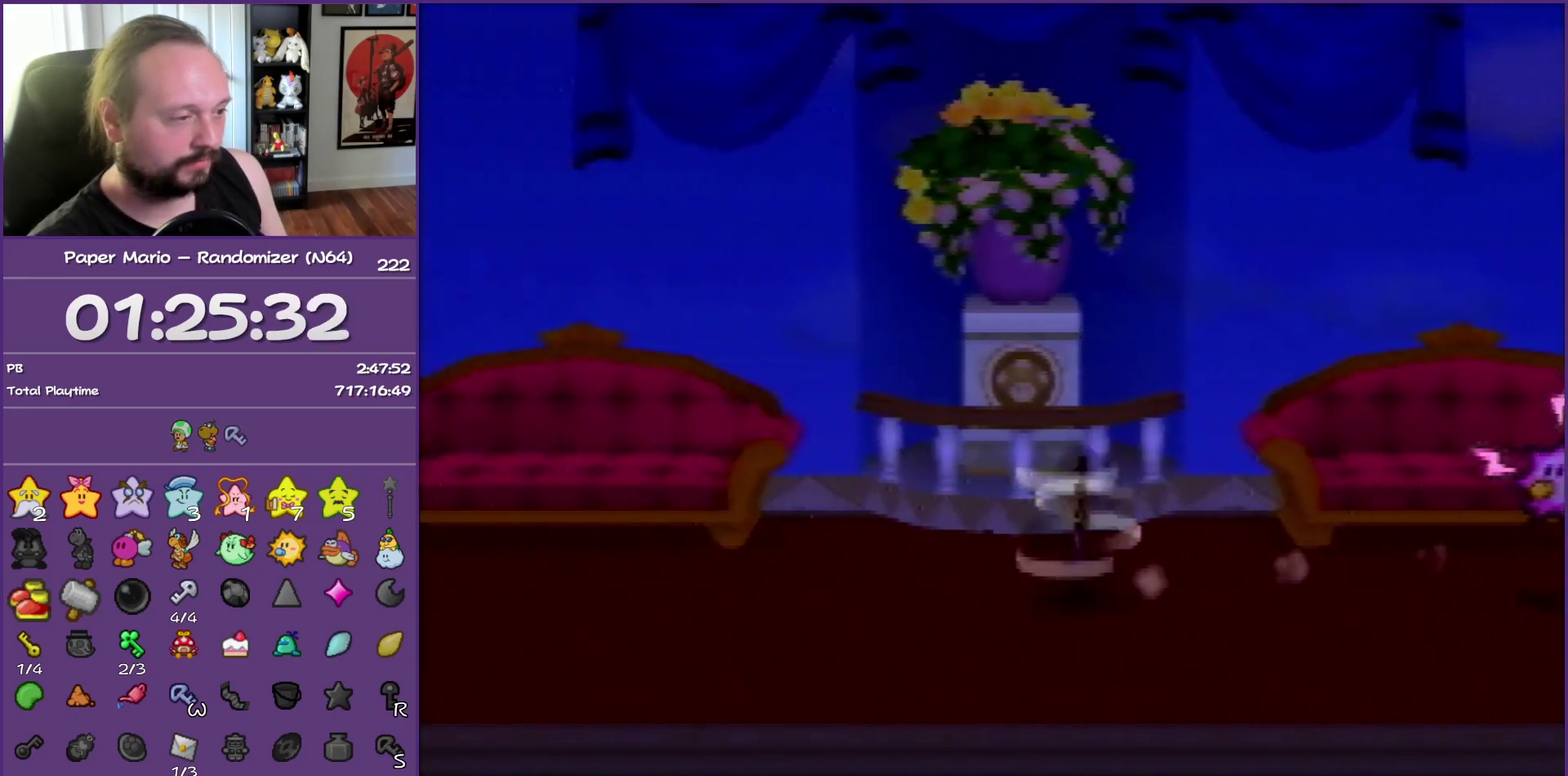
{"buttons": [], "left_stick": "left", "events": [[50, "Z", "down"], [167, "Z", "up"], [200, "A", "down"], [217, "Z", "down"], [250, "A", "up"], [383, "Z", "up"]]}
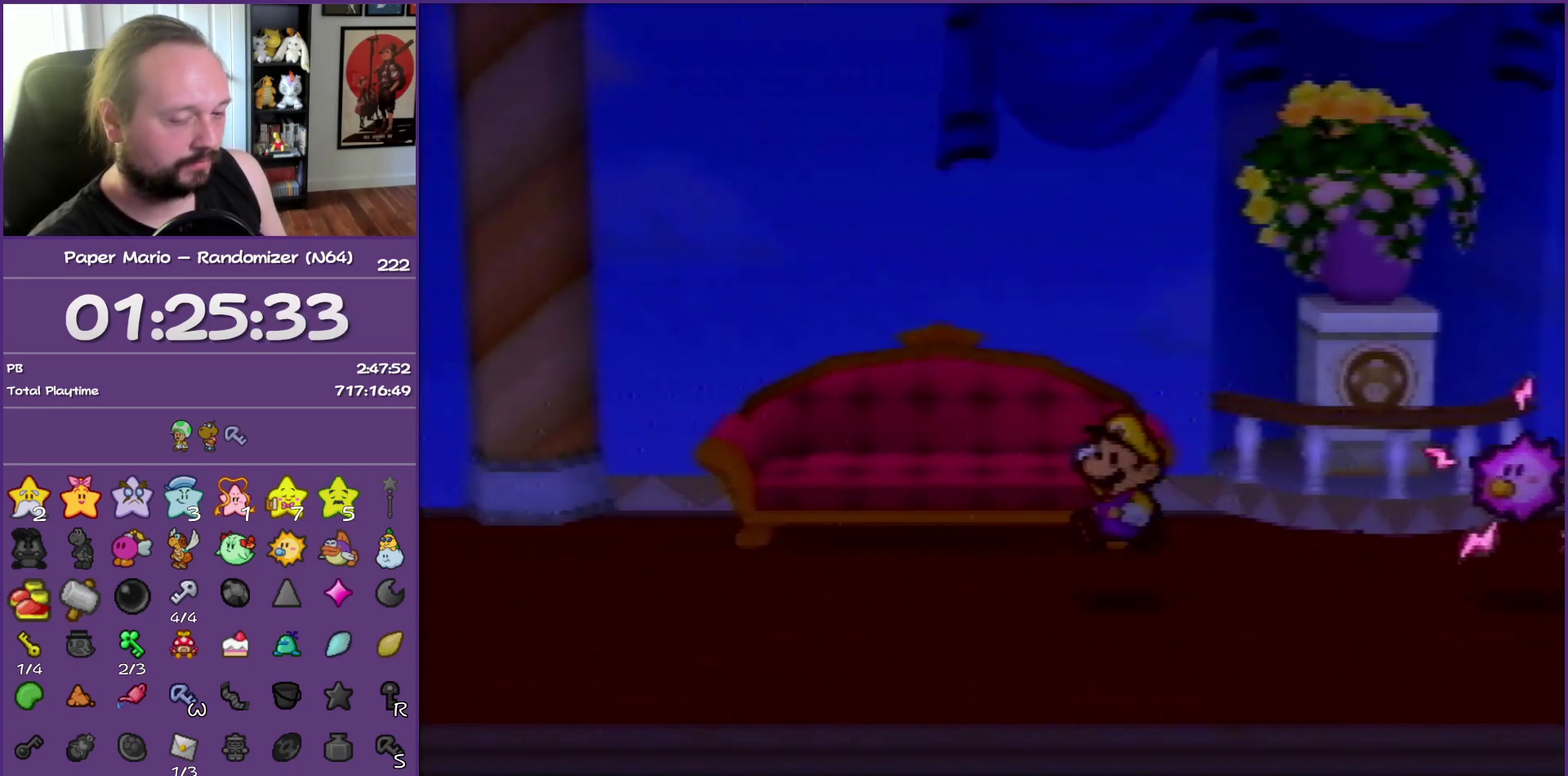
{"buttons": [], "left_stick": "left", "events": [[133, "Z", "down"], [233, "Z", "up"], [317, "Z", "down"], [433, "Z", "up"]]}
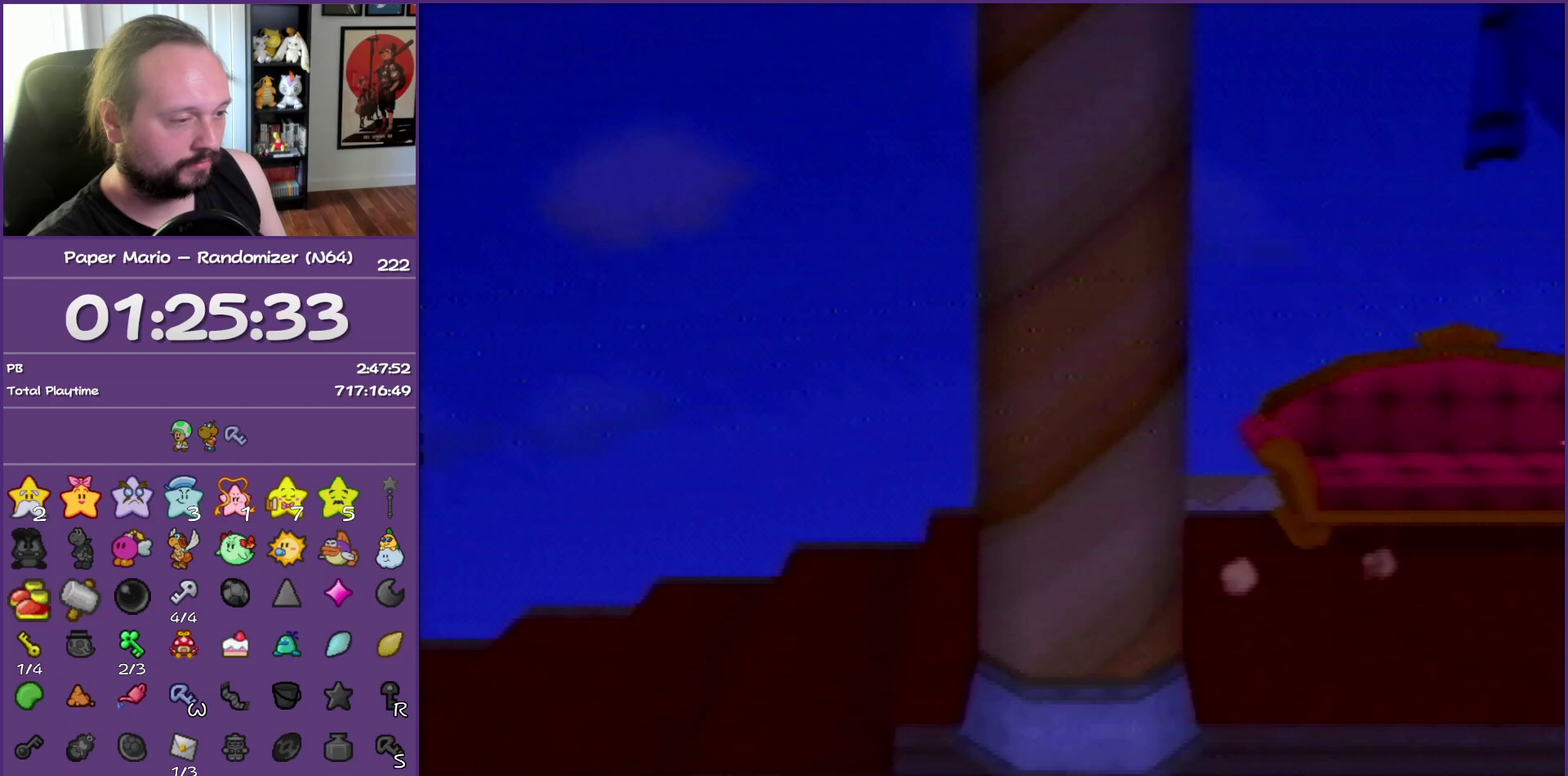
{"buttons": [], "left_stick": "left", "events": [[17, "Z", "down"], [117, "Z", "up"], [200, "Z", "down"], [317, "Z", "up"], [400, "Z", "down"], [483, "Z", "up"]]}
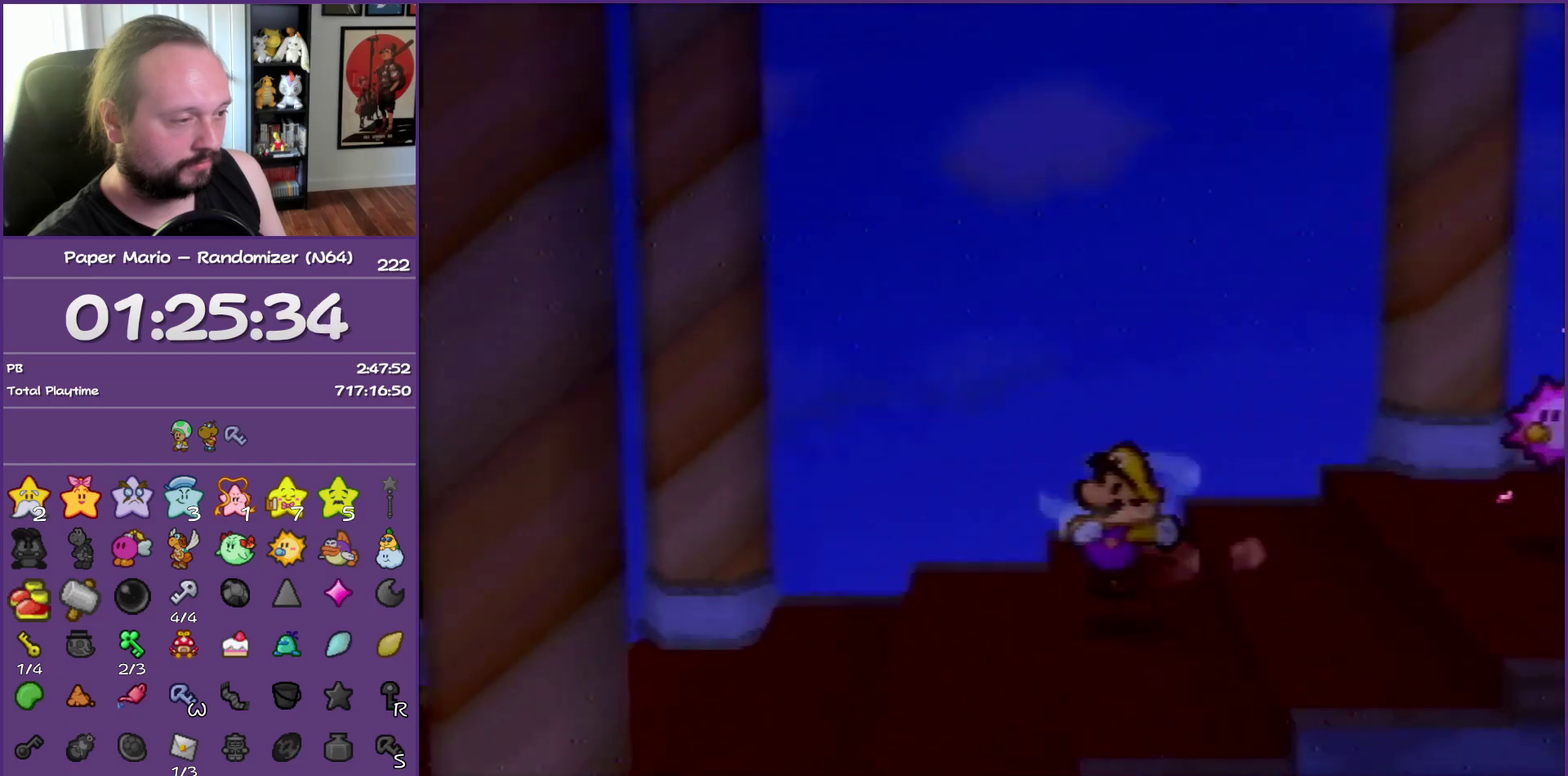
{"buttons": ["Z"], "left_stick": "left", "events": [[83, "Z", "down"], [183, "Z", "up"], [250, "Z", "down"], [350, "Z", "up"], [433, "Z", "down"]]}
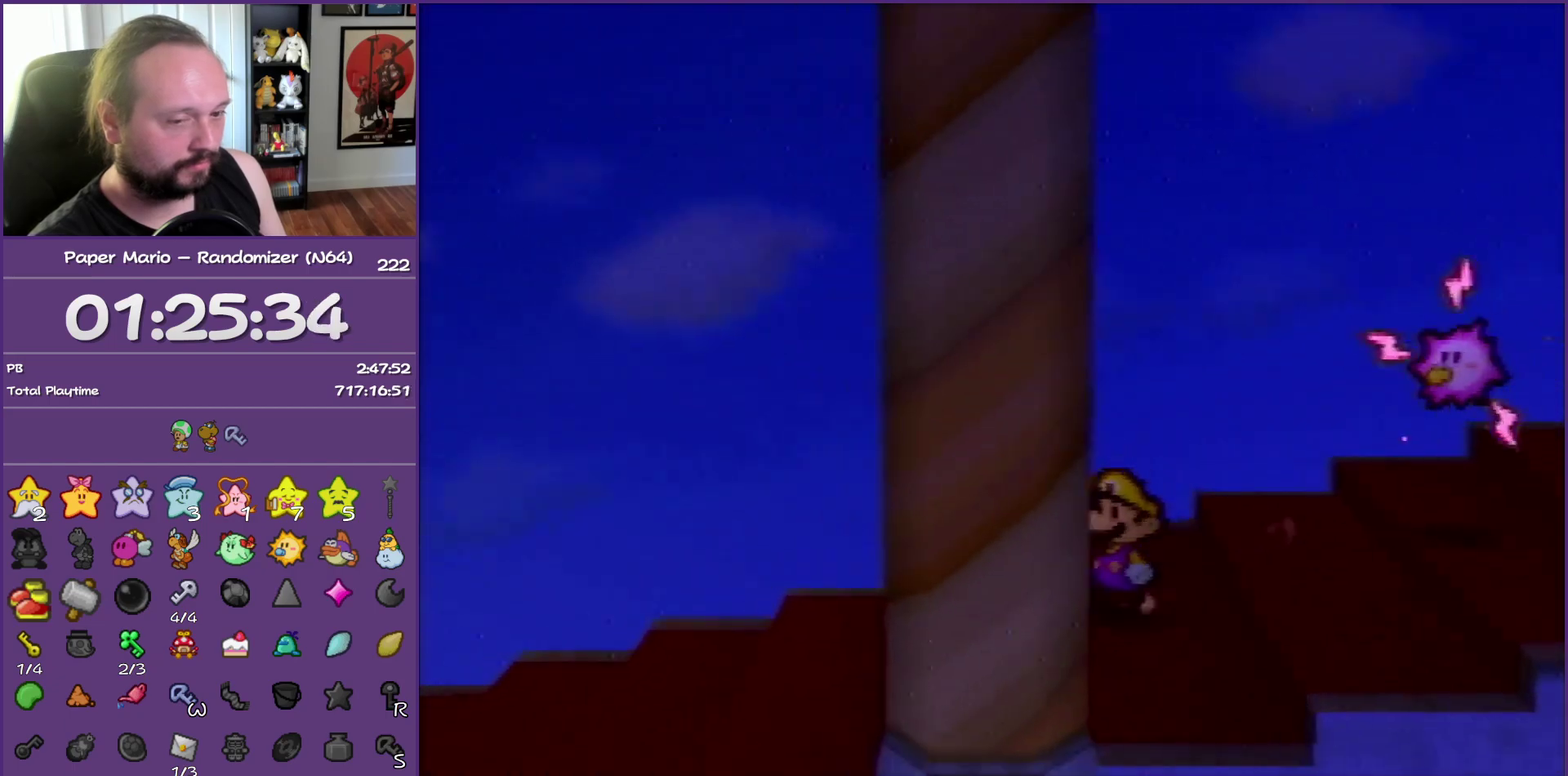
{"buttons": ["Z"], "left_stick": "left", "events": [[33, "Z", "up"], [117, "Z", "down"], [183, "Z", "up"], [283, "Z", "down"], [400, "Z", "up"], [467, "Z", "down"]]}
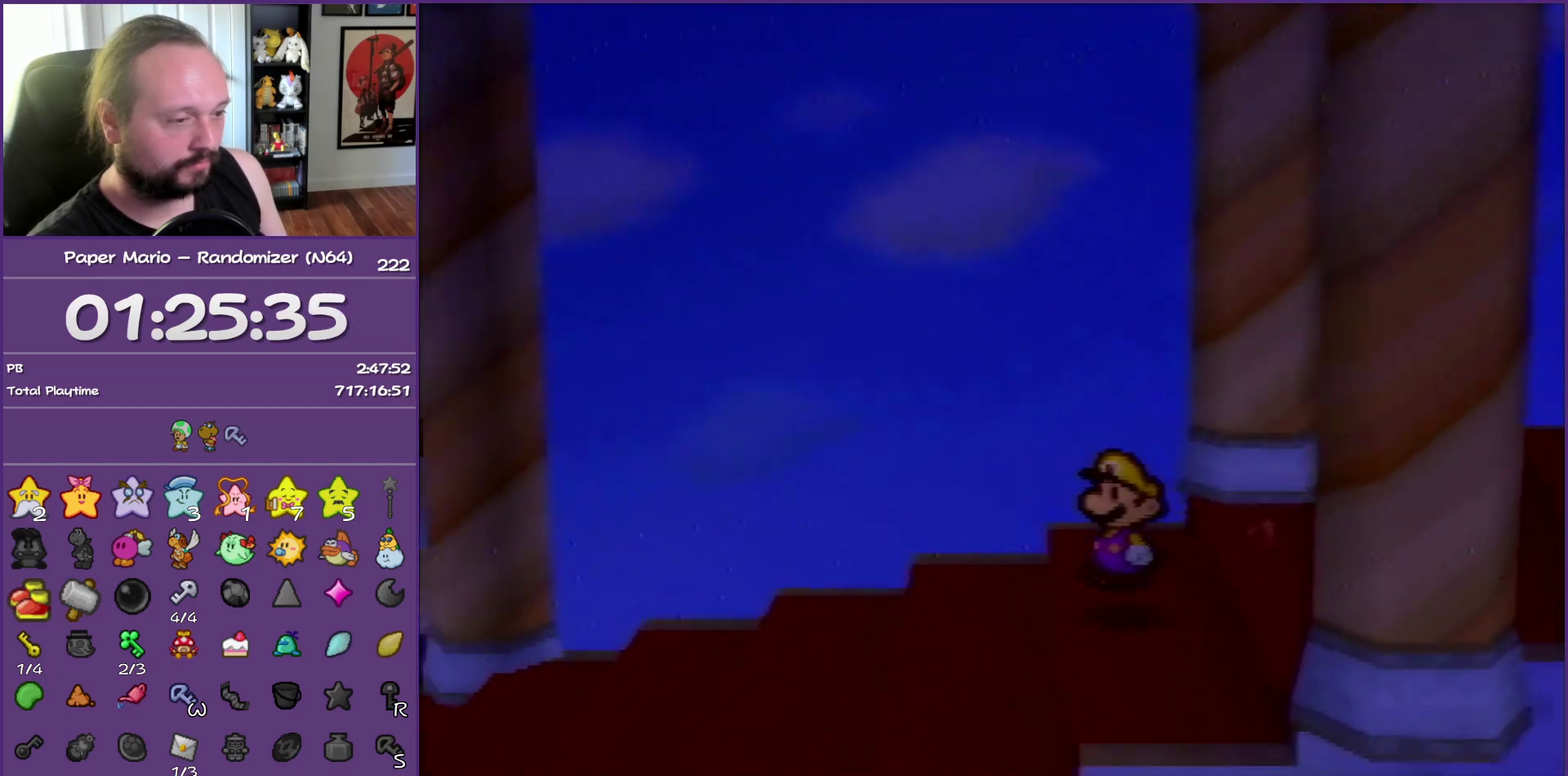
{"buttons": [], "left_stick": "left", "events": [[67, "Z", "up"], [150, "Z", "down"], [250, "Z", "up"], [333, "Z", "down"], [450, "Z", "up"]]}